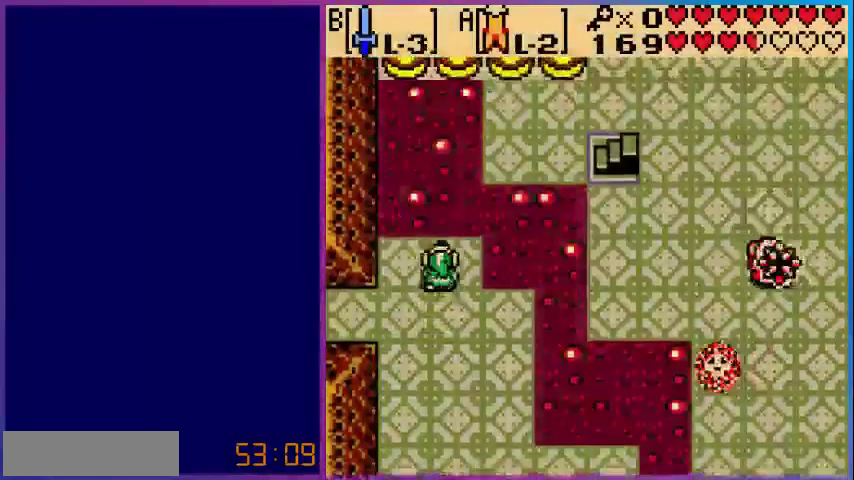
Gameplay with a controller (Nintendo layout); each line is a JSON object with the inputs held at the frame after it. "events" lists button and stick changes between this image and that frame as [ms after this image, input, new state], when the widget could be followed in between. Not read: L3 R3.
{"buttons": ["A", "DPAD_UP", "DPAD_RIGHT"], "events": []}
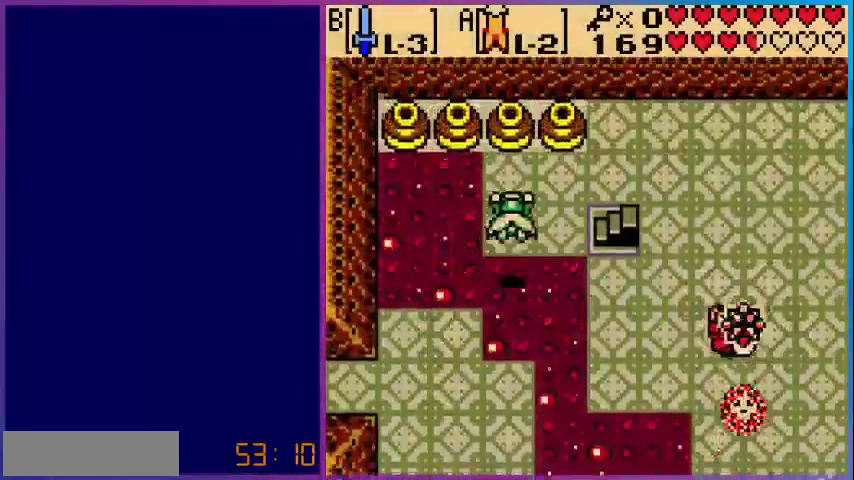
{"buttons": ["DPAD_RIGHT"], "events": [[280, "A", "up"], [280, "DPAD_UP", "up"]]}
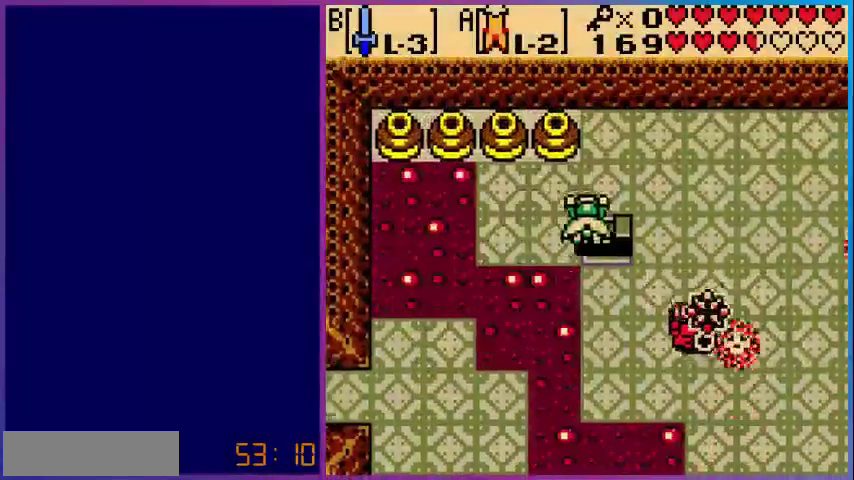
{"buttons": [], "events": [[120, "DPAD_RIGHT", "up"]]}
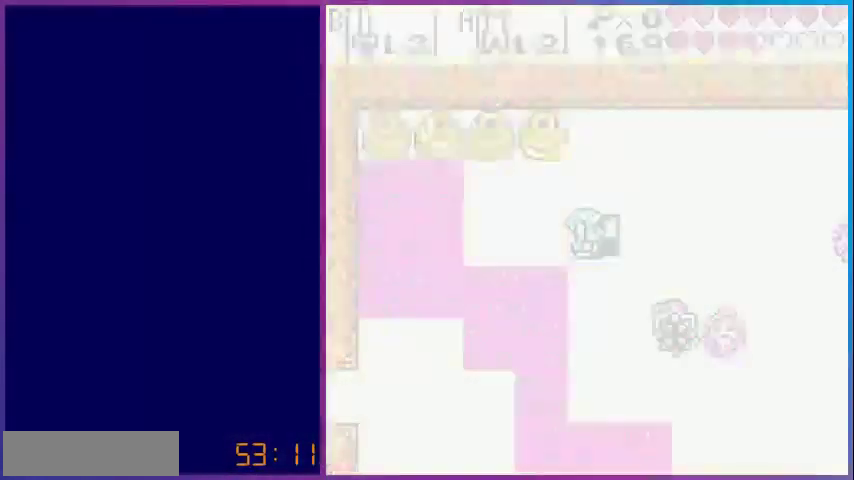
{"buttons": [], "events": []}
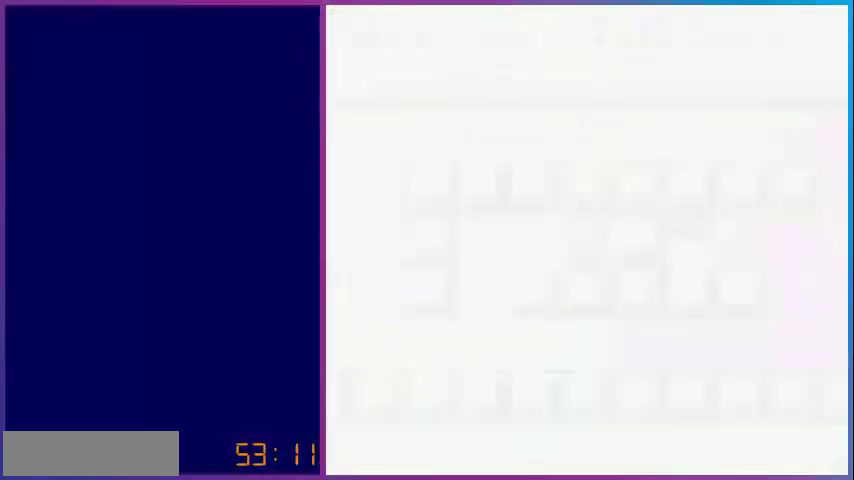
{"buttons": ["DPAD_LEFT"], "events": [[480, "DPAD_LEFT", "down"]]}
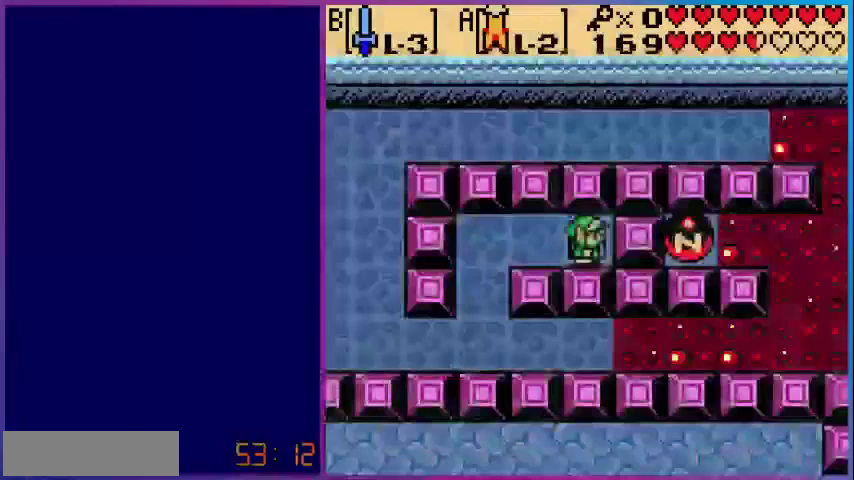
{"buttons": ["DPAD_LEFT"], "events": []}
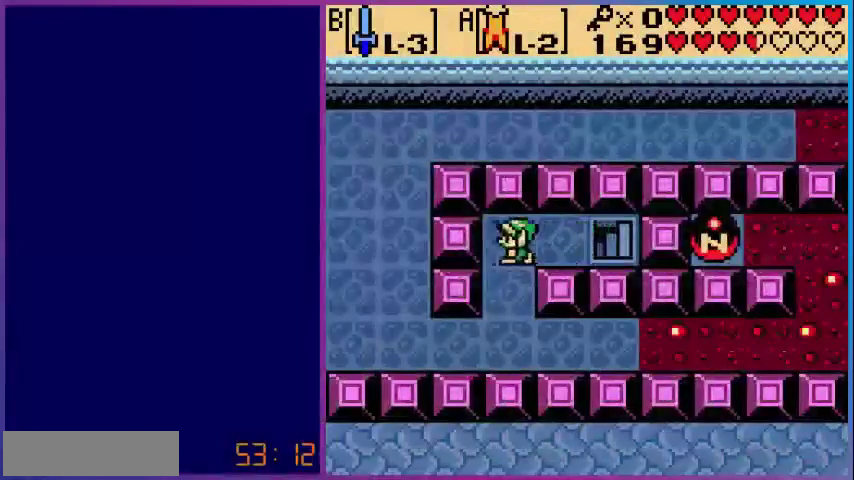
{"buttons": ["DPAD_DOWN"], "events": [[40, "DPAD_DOWN", "down"], [80, "DPAD_LEFT", "up"]]}
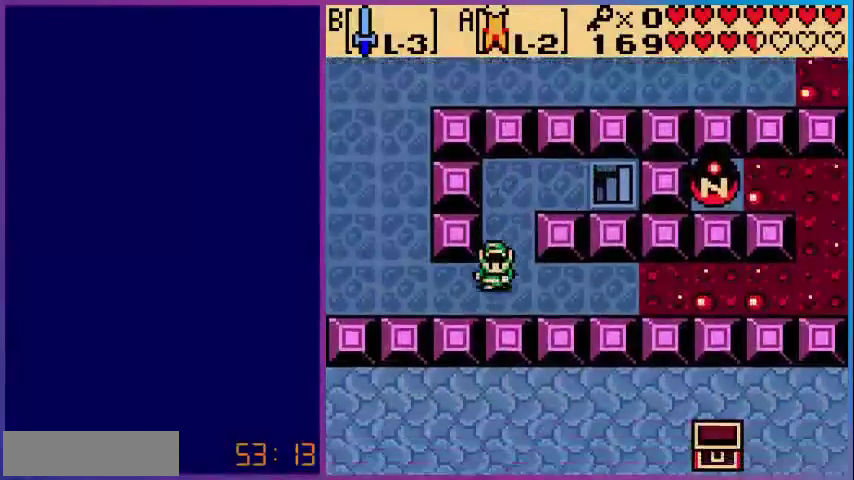
{"buttons": ["DPAD_LEFT"], "events": [[120, "DPAD_DOWN", "up"], [120, "DPAD_LEFT", "down"]]}
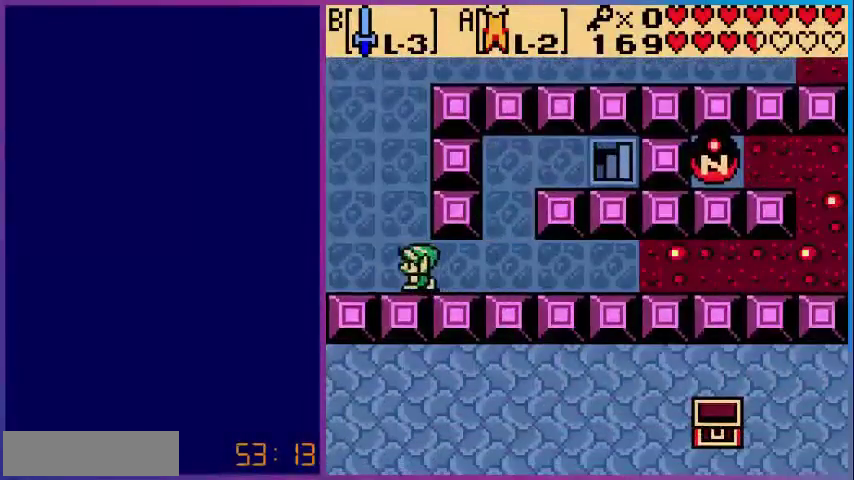
{"buttons": ["DPAD_LEFT"], "events": []}
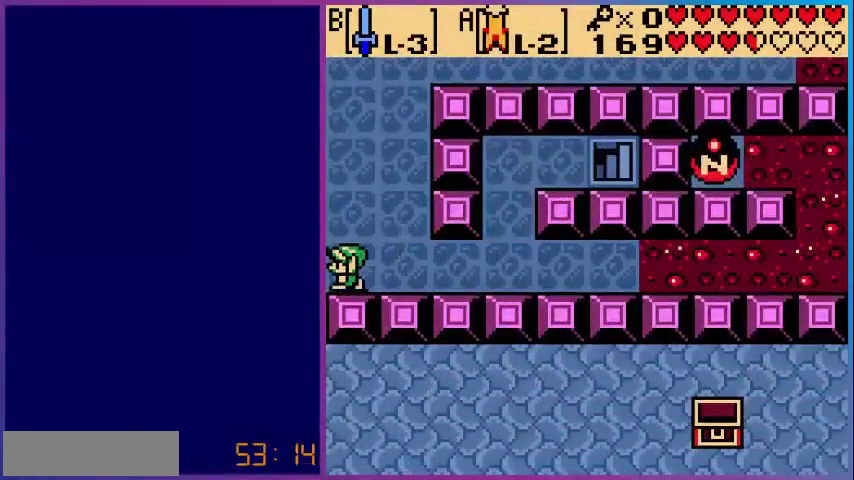
{"buttons": [], "events": [[40, "DPAD_LEFT", "up"]]}
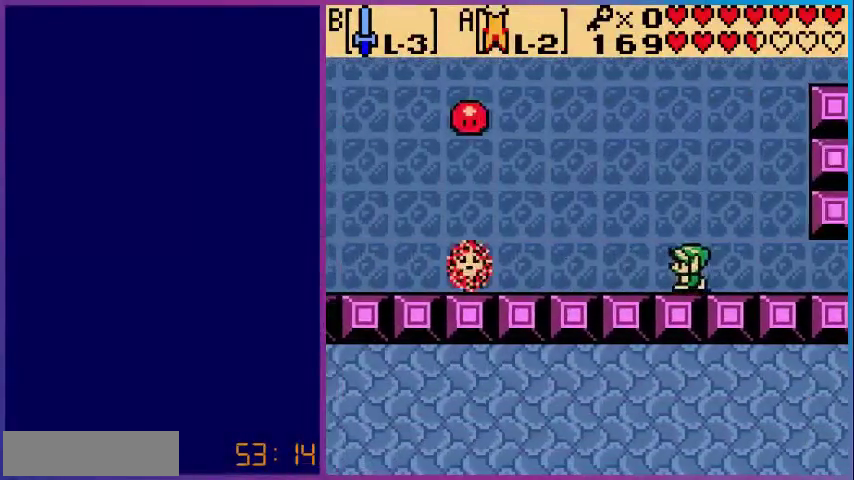
{"buttons": ["DPAD_UP"], "events": [[280, "DPAD_UP", "down"]]}
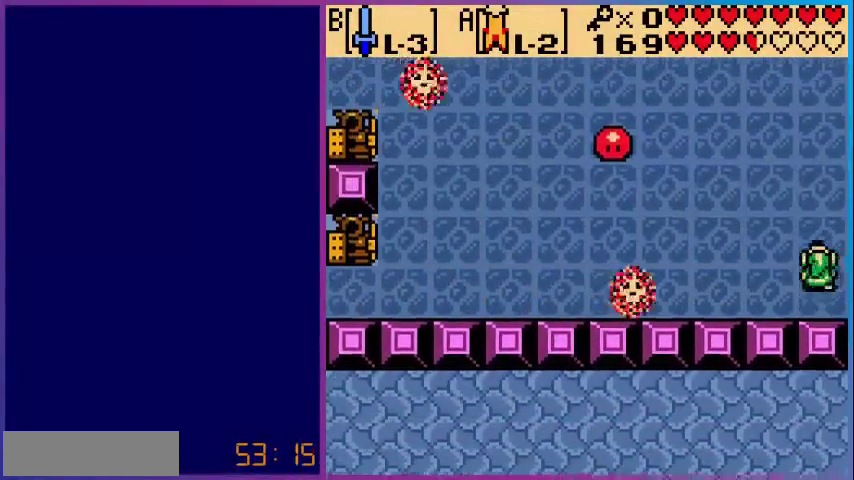
{"buttons": ["DPAD_LEFT"], "events": [[160, "DPAD_LEFT", "down"], [400, "DPAD_UP", "up"]]}
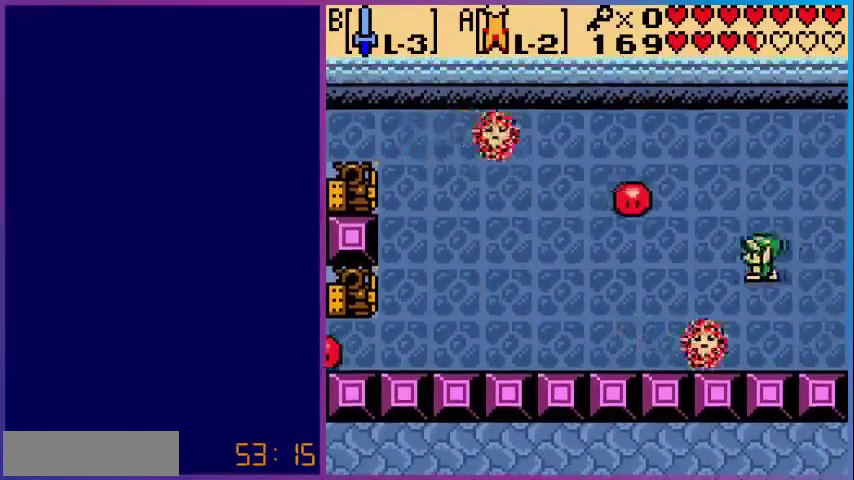
{"buttons": ["B", "DPAD_LEFT"], "events": [[400, "B", "down"]]}
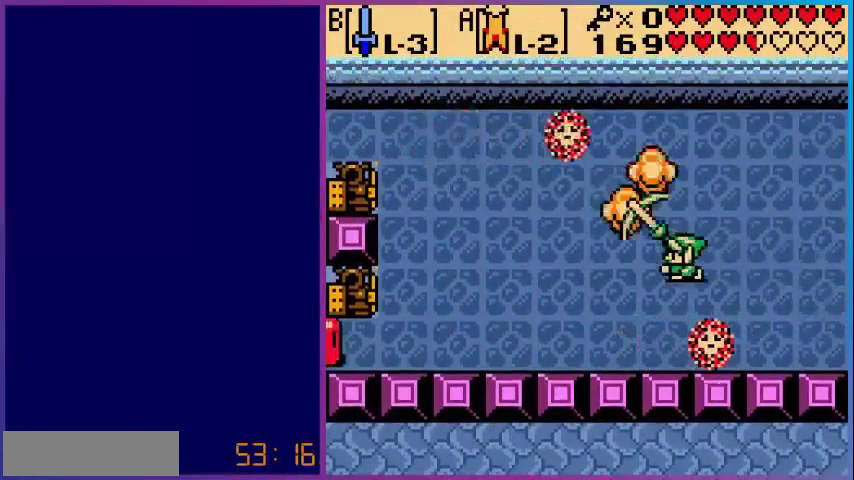
{"buttons": ["DPAD_LEFT"], "events": [[80, "B", "up"]]}
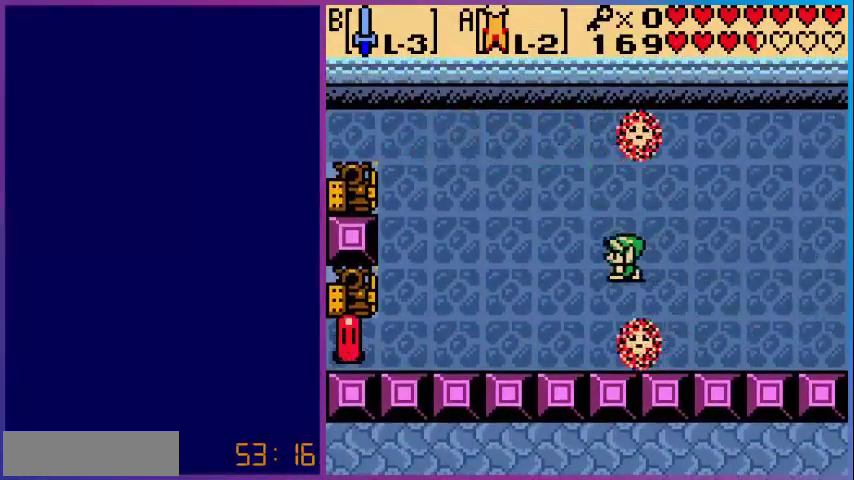
{"buttons": ["DPAD_LEFT"], "events": []}
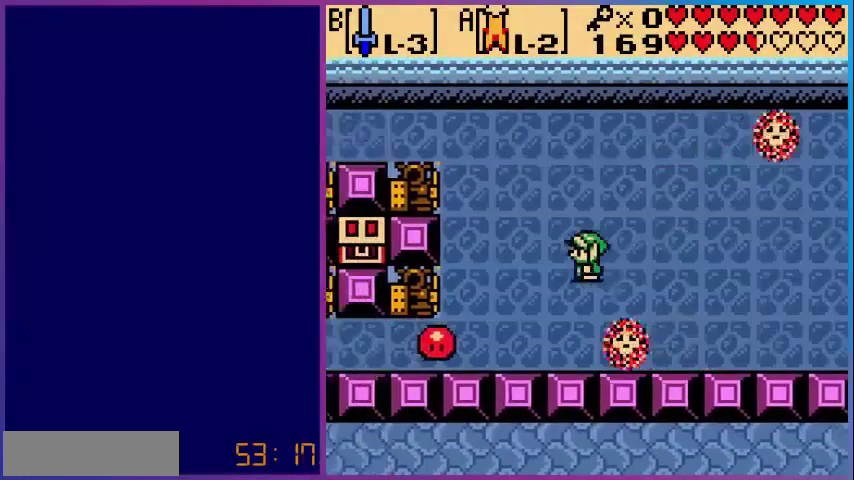
{"buttons": ["DPAD_LEFT"], "events": []}
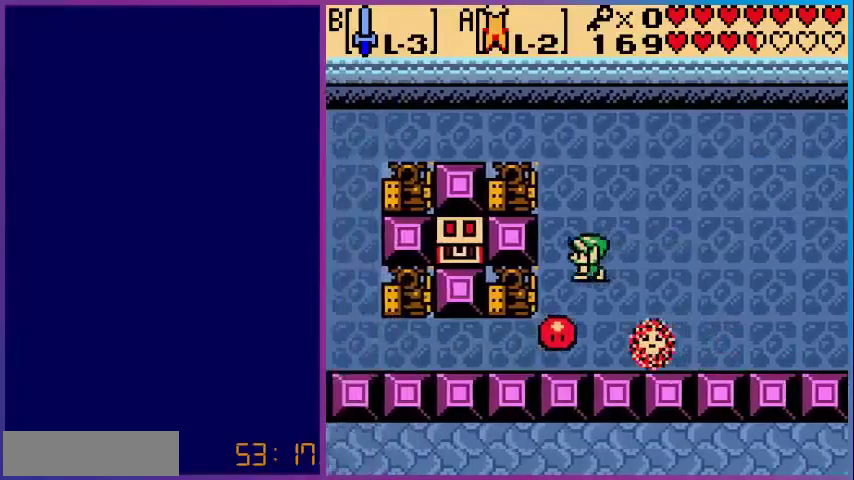
{"buttons": ["DPAD_UP"], "events": [[80, "DPAD_DOWN", "down"], [160, "DPAD_LEFT", "up"], [200, "B", "down"], [280, "DPAD_DOWN", "up"], [400, "B", "up"], [480, "DPAD_UP", "down"]]}
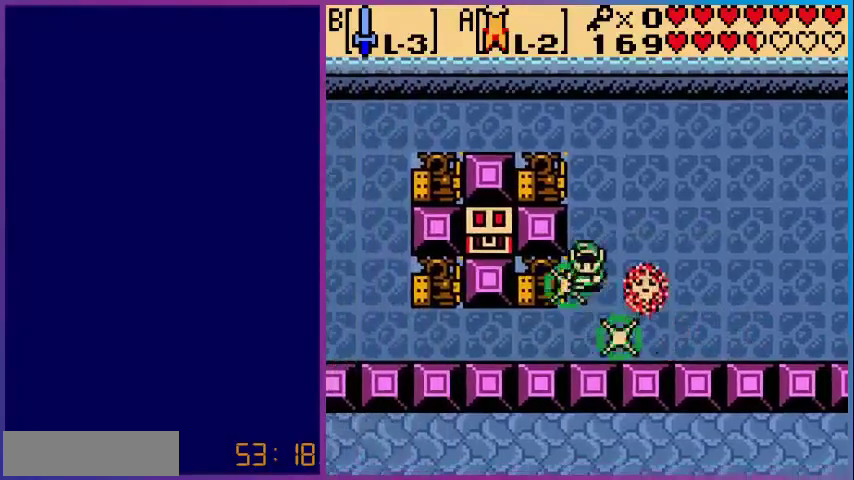
{"buttons": ["DPAD_DOWN", "DPAD_LEFT"], "events": [[80, "DPAD_UP", "up"], [160, "DPAD_LEFT", "down"], [320, "DPAD_DOWN", "down"]]}
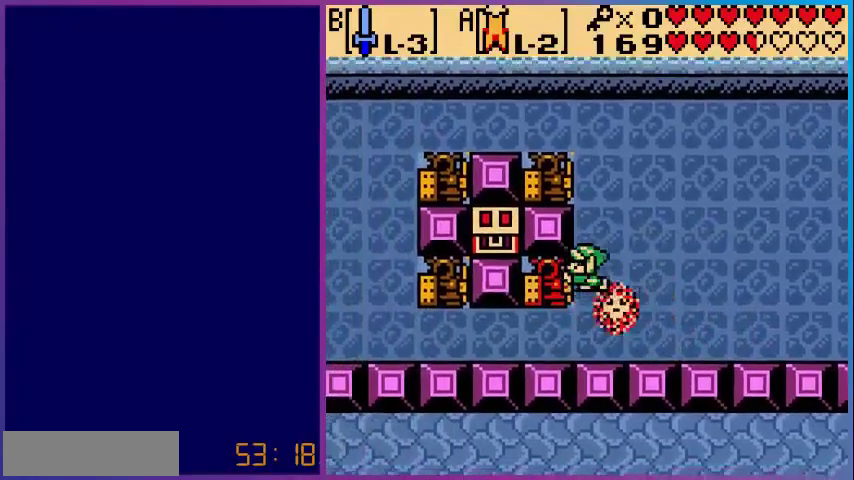
{"buttons": ["START"], "events": [[80, "DPAD_DOWN", "up"], [280, "DPAD_LEFT", "up"], [400, "START", "down"]]}
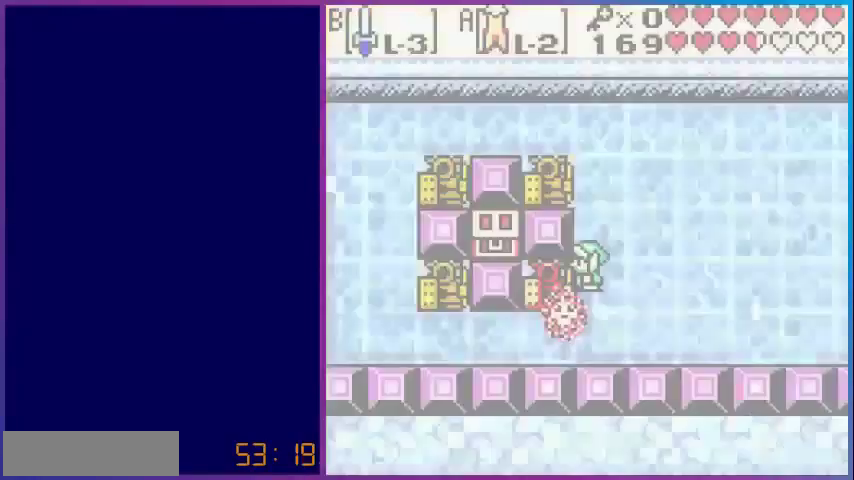
{"buttons": [], "events": [[40, "START", "up"]]}
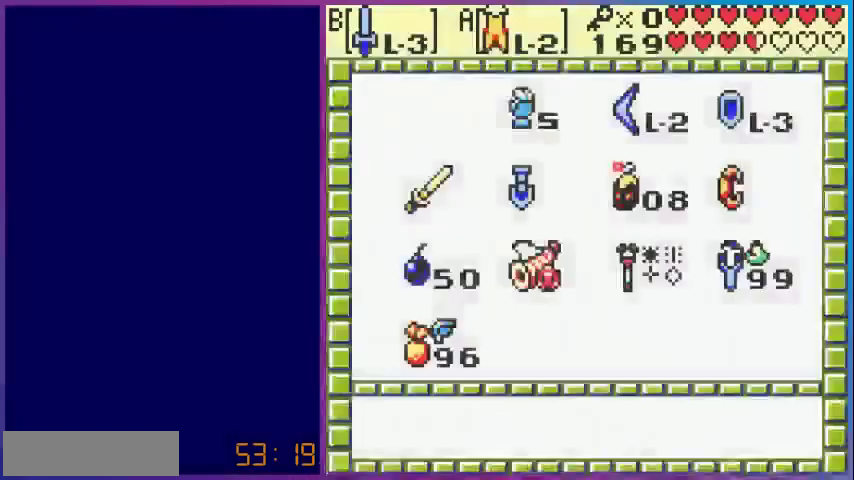
{"buttons": ["DPAD_DOWN"], "events": [[440, "DPAD_DOWN", "down"]]}
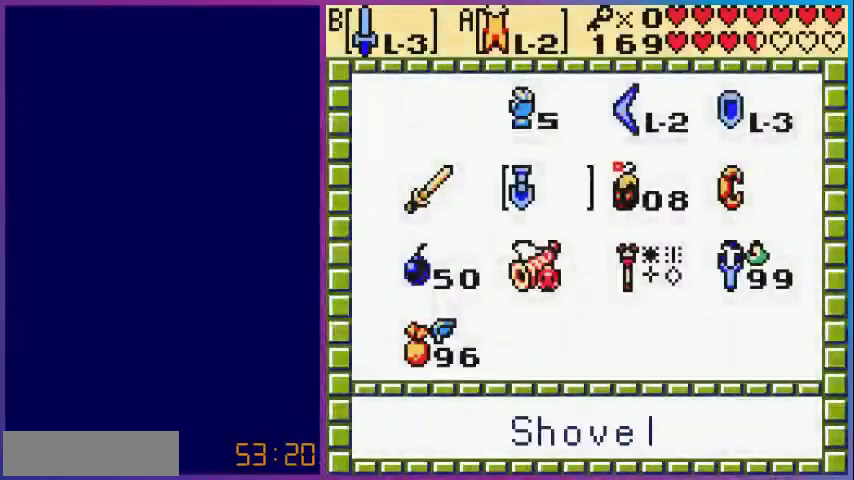
{"buttons": ["DPAD_RIGHT"], "events": [[40, "DPAD_DOWN", "up"], [120, "DPAD_LEFT", "down"], [200, "DPAD_LEFT", "up"], [240, "B", "down"], [320, "B", "up"], [320, "START", "down"], [440, "START", "up"], [480, "DPAD_RIGHT", "down"]]}
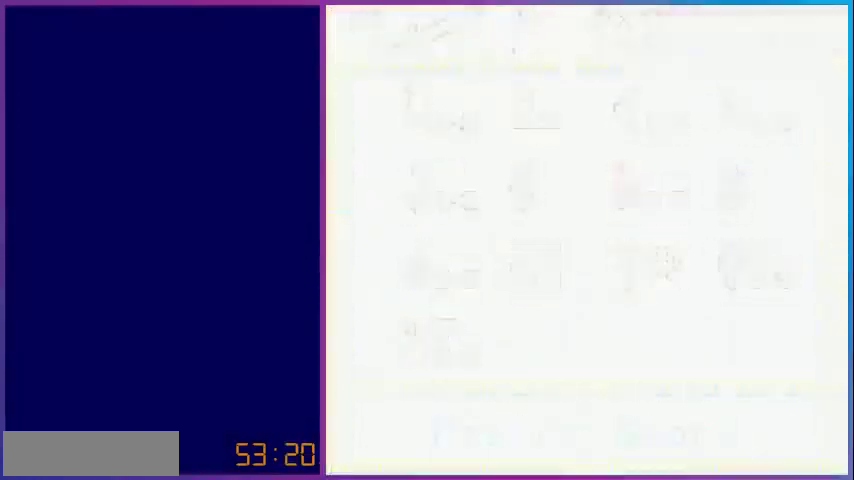
{"buttons": ["DPAD_RIGHT"], "events": []}
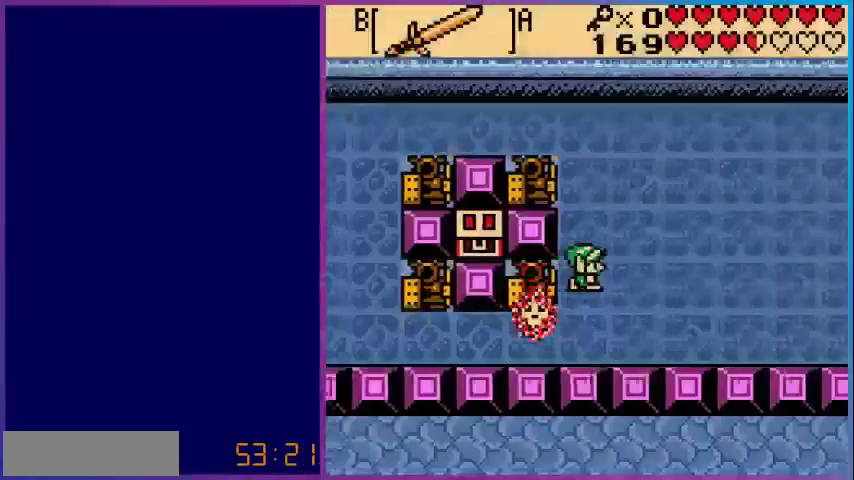
{"buttons": ["DPAD_UP"], "events": [[200, "DPAD_RIGHT", "up"], [240, "DPAD_LEFT", "down"], [360, "DPAD_LEFT", "up"], [520, "DPAD_UP", "down"]]}
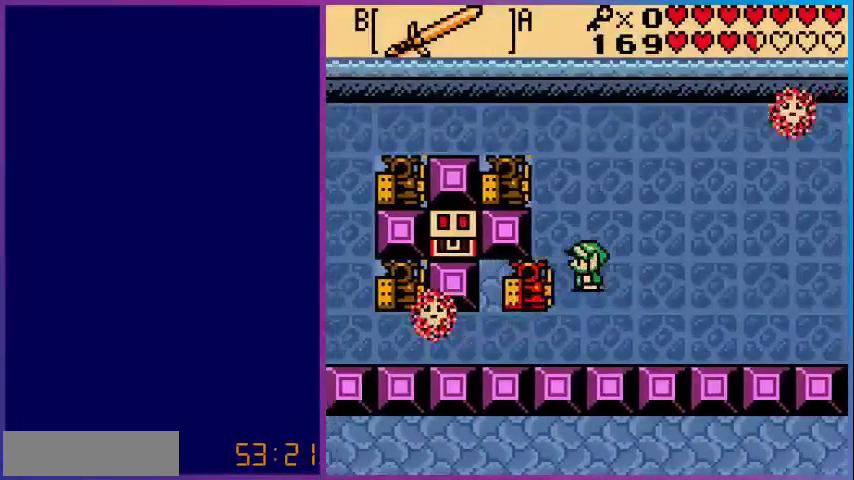
{"buttons": ["DPAD_LEFT"], "events": [[320, "DPAD_UP", "up"], [480, "DPAD_LEFT", "down"]]}
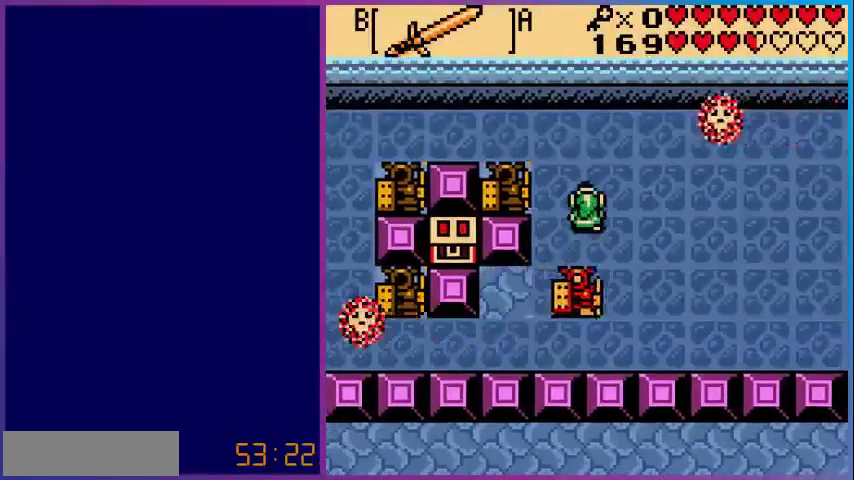
{"buttons": ["DPAD_DOWN", "DPAD_LEFT"], "events": [[160, "DPAD_LEFT", "up"], [200, "DPAD_LEFT", "down"], [440, "DPAD_LEFT", "up"], [480, "DPAD_DOWN", "down"], [480, "DPAD_LEFT", "down"]]}
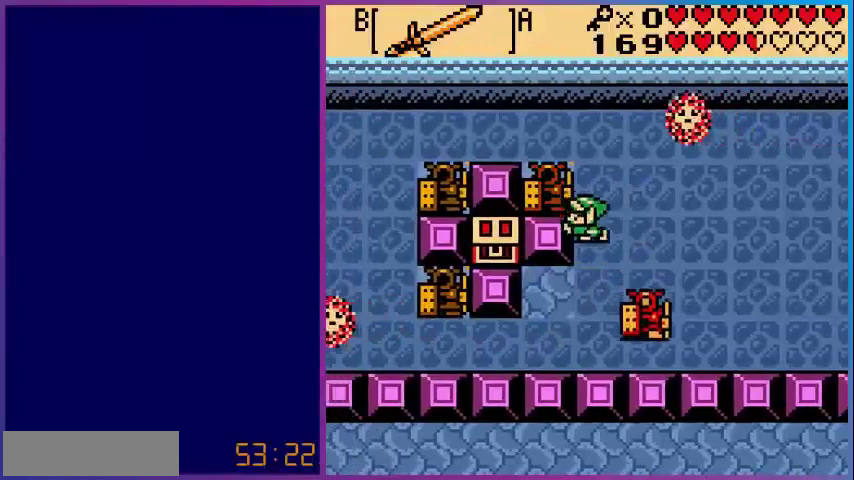
{"buttons": ["DPAD_LEFT"], "events": [[40, "DPAD_LEFT", "up"], [400, "DPAD_LEFT", "down"], [480, "DPAD_DOWN", "up"]]}
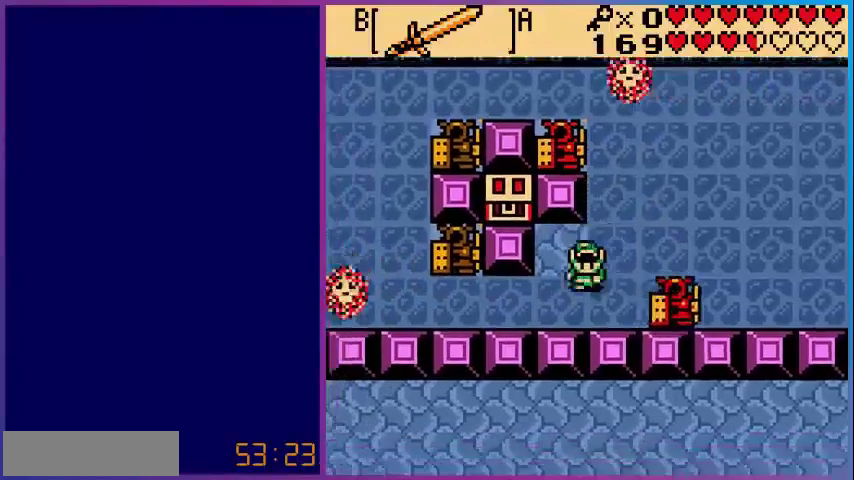
{"buttons": [], "events": [[40, "DPAD_DOWN", "down"], [320, "DPAD_DOWN", "up"], [440, "DPAD_LEFT", "up"]]}
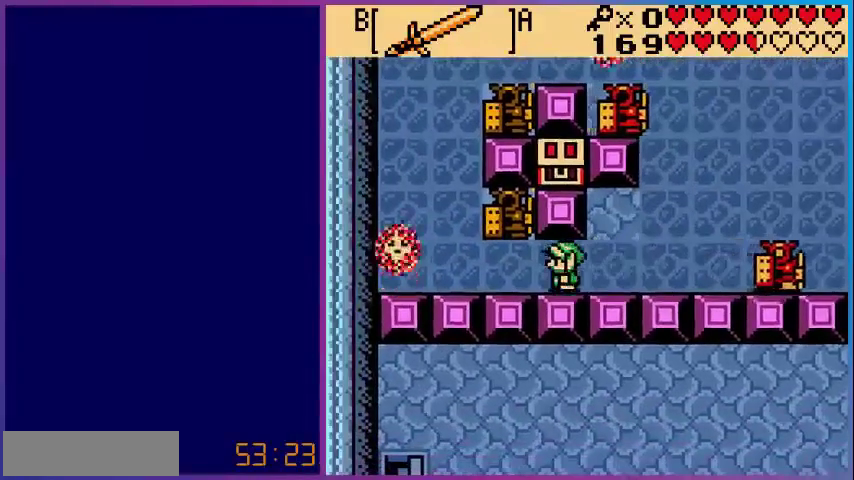
{"buttons": ["DPAD_LEFT"], "events": [[160, "DPAD_RIGHT", "down"], [240, "DPAD_RIGHT", "up"], [240, "DPAD_UP", "down"], [280, "DPAD_LEFT", "down"], [280, "DPAD_UP", "up"]]}
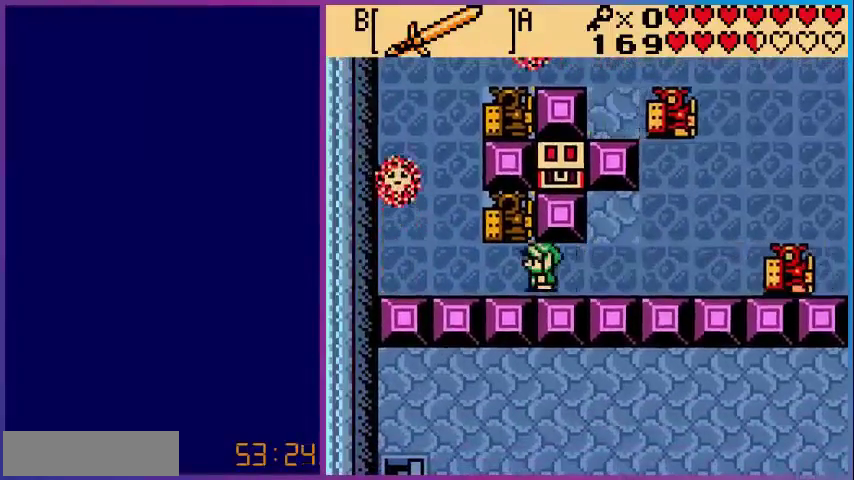
{"buttons": ["DPAD_LEFT"], "events": [[40, "DPAD_UP", "down"], [120, "DPAD_LEFT", "up"], [320, "DPAD_UP", "up"], [400, "DPAD_LEFT", "down"]]}
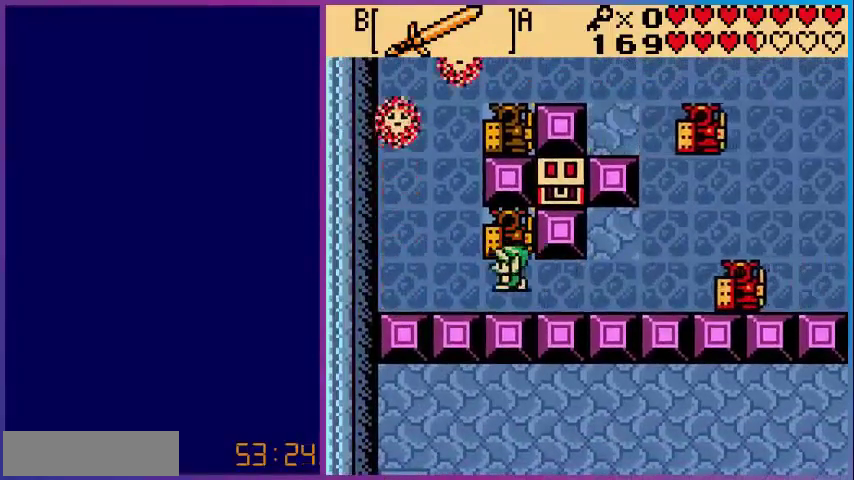
{"buttons": ["DPAD_RIGHT"], "events": [[440, "DPAD_LEFT", "up"], [480, "DPAD_RIGHT", "down"]]}